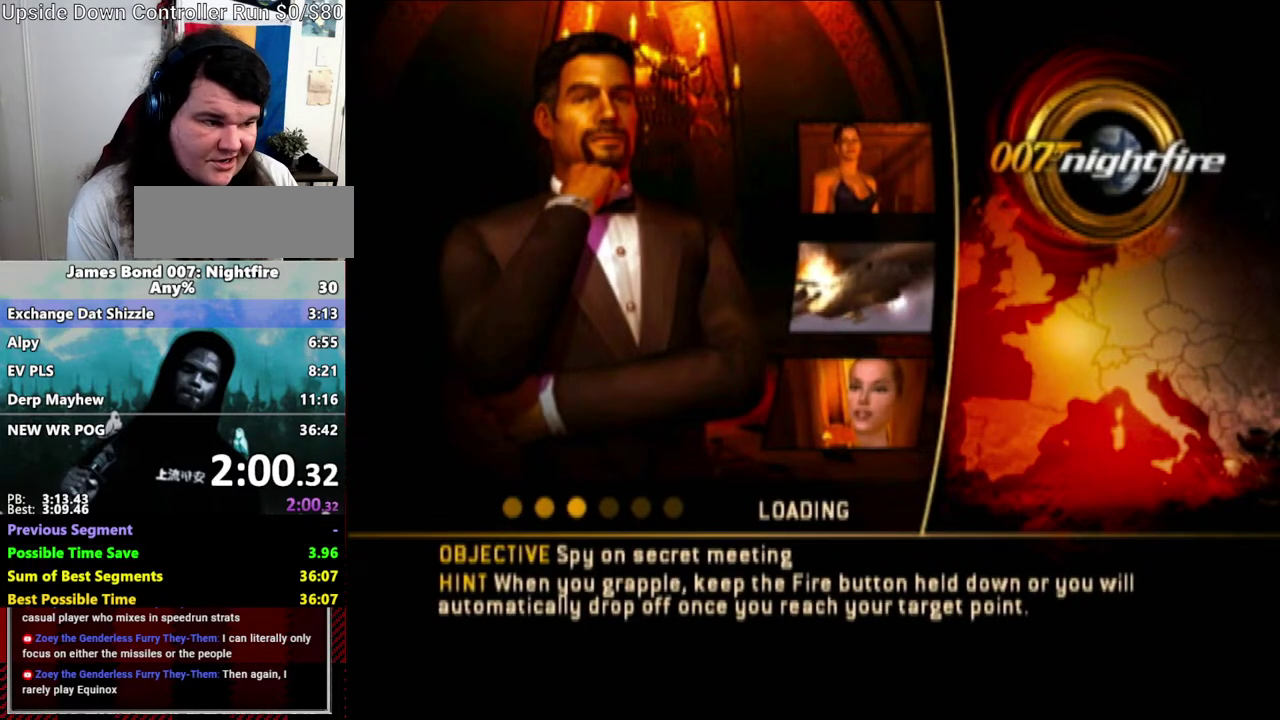
Gameplay with a controller (Nintendo layout); each line is a JSON object with the inputs held at the frame after it. "events" lists button and stick changes between this image and that frame as [ms after this image, input, new state], when the widget could be followed in between. Not read: B DPAD_RIGHT L3 R3 Y.
{"buttons": [], "left_stick": "up", "right_stick": "center", "events": [[133, "A", "down"], [217, "A", "up"], [400, "A", "down"], [500, "A", "up"]]}
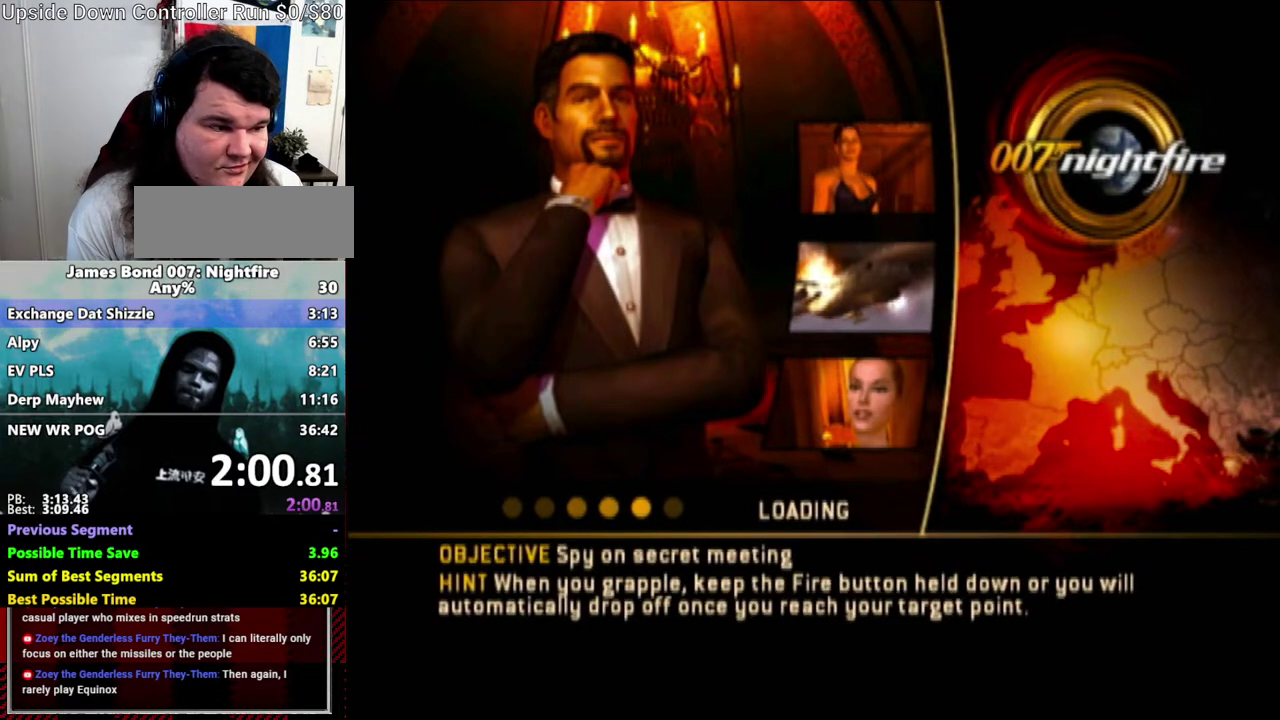
{"buttons": [], "left_stick": "up", "right_stick": "center", "events": [[100, "A", "down"], [150, "A", "up"], [250, "A", "down"], [350, "A", "up"], [417, "A", "down"], [500, "A", "up"]]}
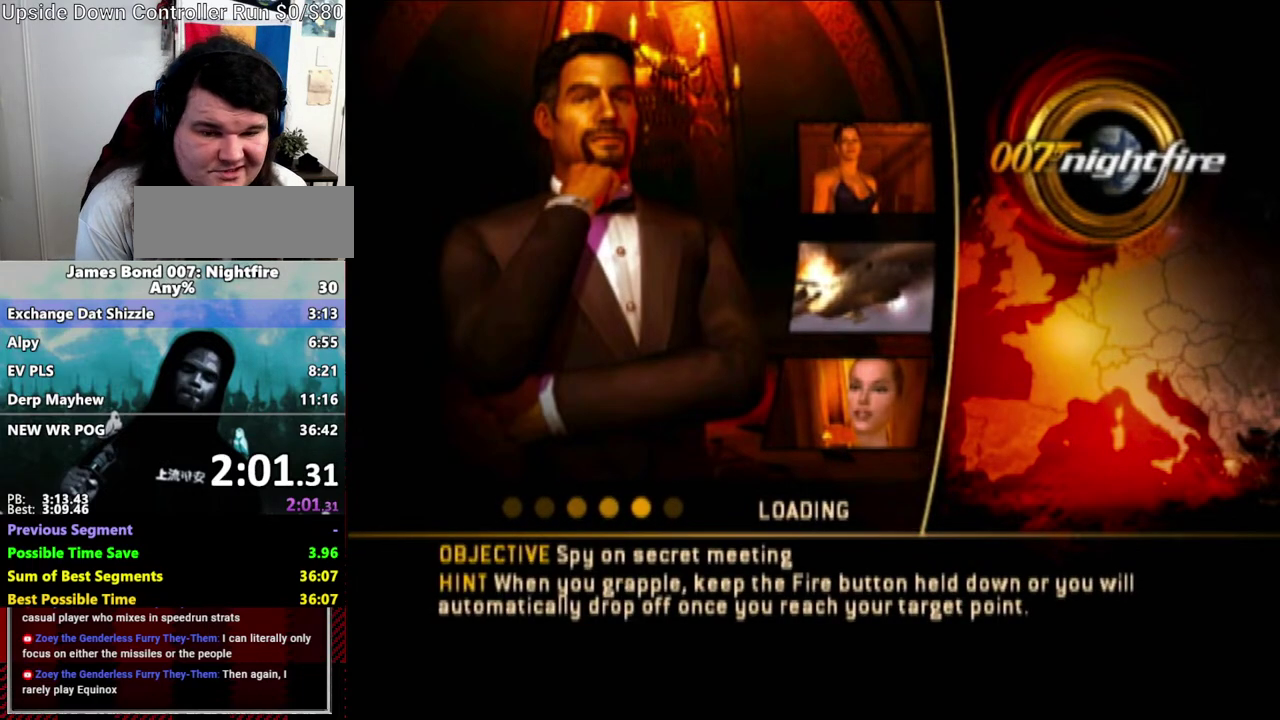
{"buttons": [], "left_stick": "up", "right_stick": "center", "events": [[100, "A", "down"], [200, "A", "up"], [250, "A", "down"], [367, "A", "up"], [433, "A", "down"], [500, "A", "up"]]}
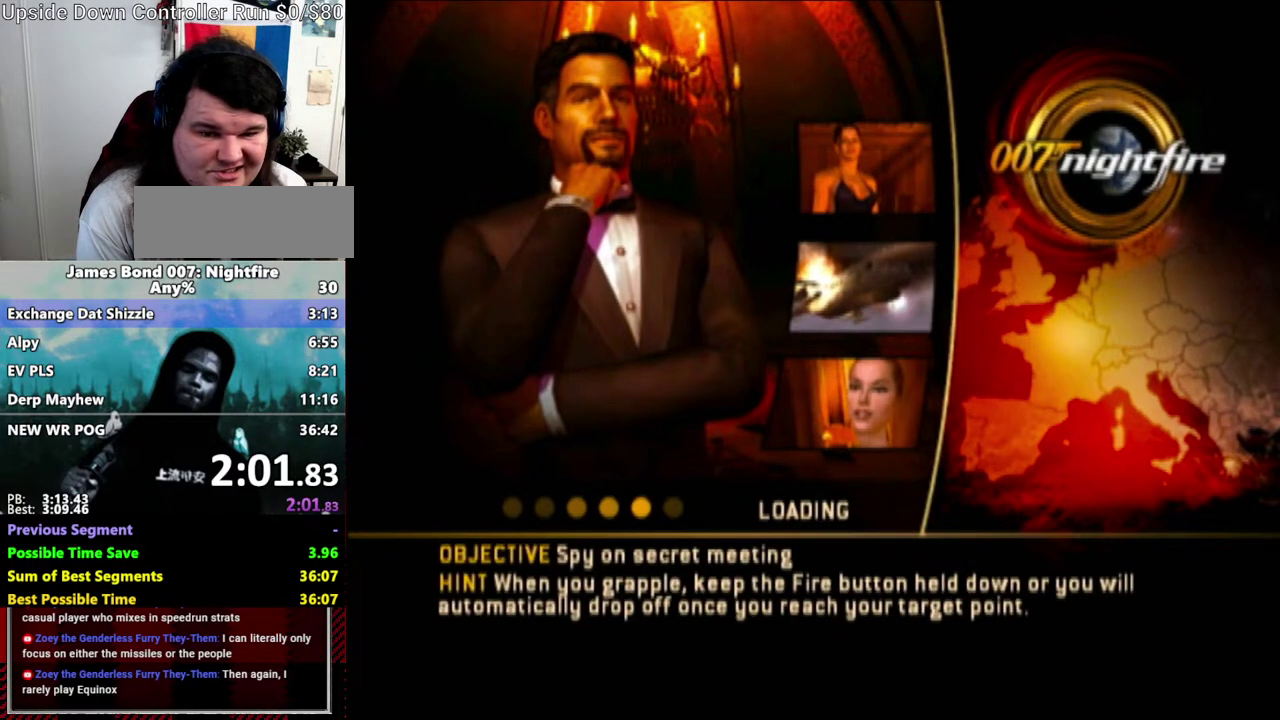
{"buttons": [], "left_stick": "up", "right_stick": "center", "events": [[100, "A", "down"], [200, "A", "up"], [417, "A", "down"], [467, "A", "up"]]}
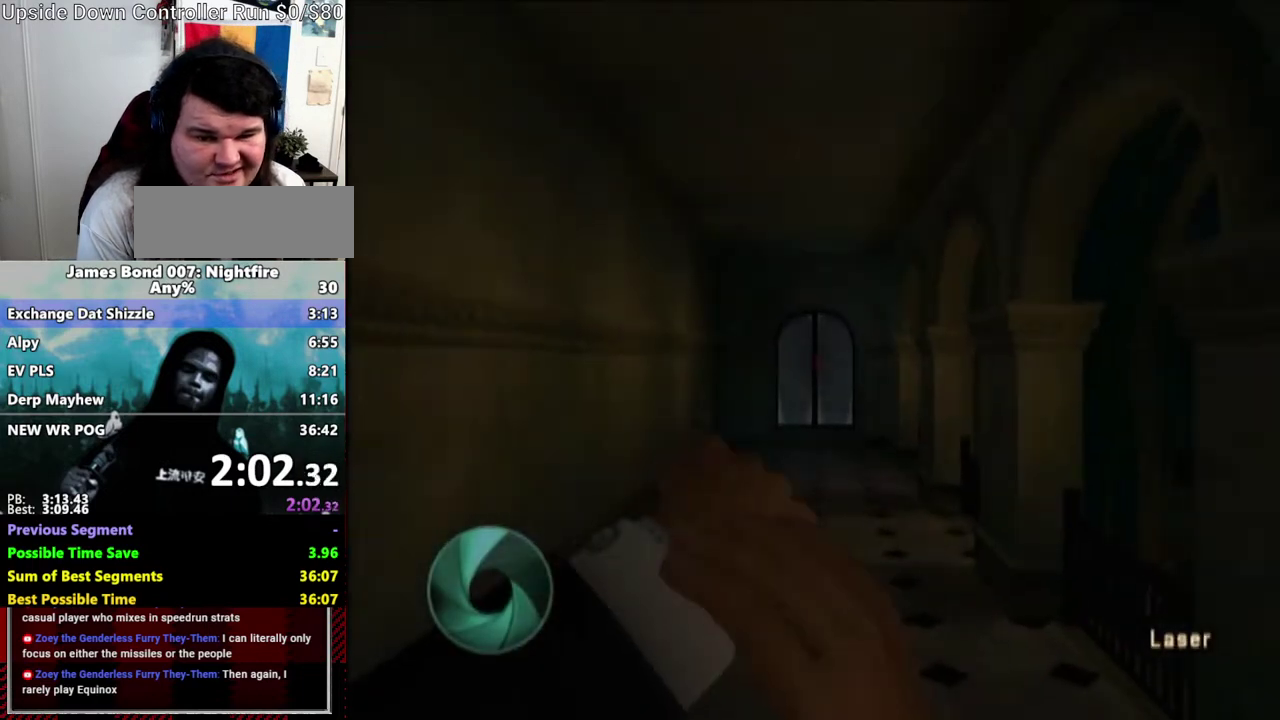
{"buttons": [], "left_stick": "up", "right_stick": "center", "events": [[33, "A", "down"], [133, "A", "up"], [217, "A", "down"], [317, "A", "up"], [367, "A", "down"], [500, "A", "up"]]}
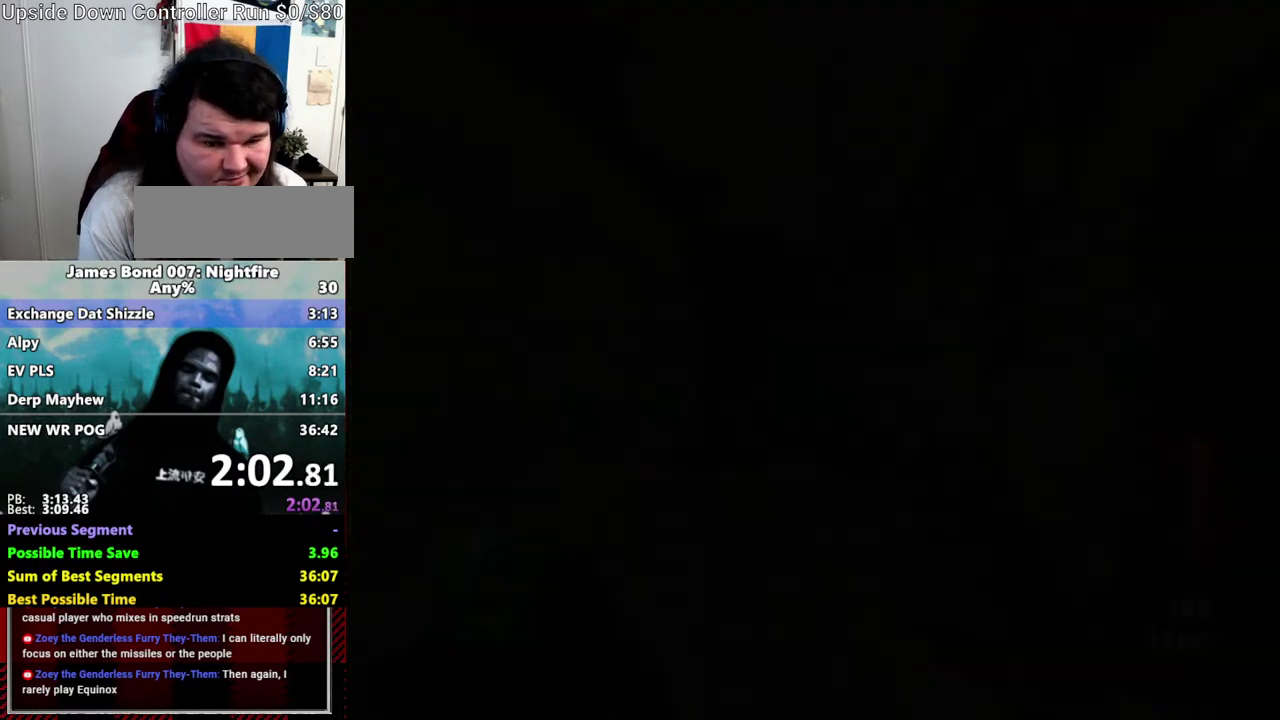
{"buttons": [], "left_stick": "up", "right_stick": "center", "events": [[50, "A", "down"], [133, "A", "up"], [217, "A", "down"], [317, "A", "up"], [367, "A", "down"], [500, "A", "up"]]}
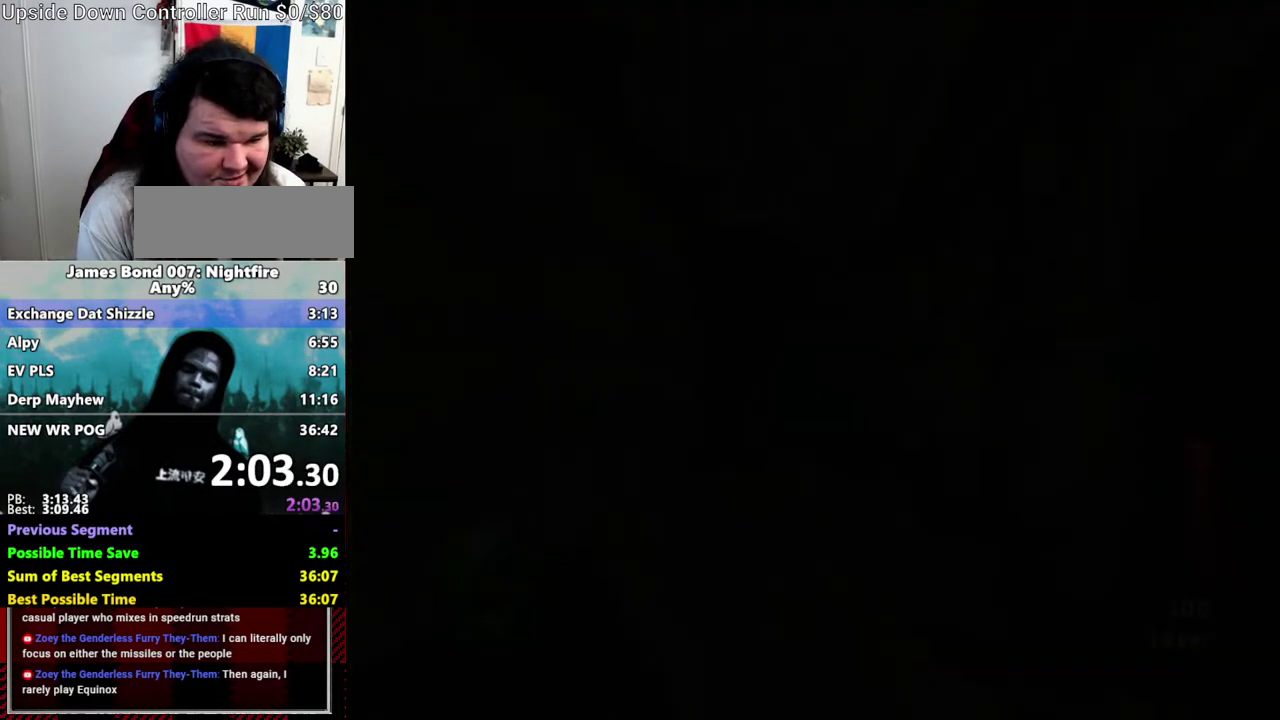
{"buttons": [], "left_stick": "up", "right_stick": "center", "events": [[50, "A", "down"], [150, "A", "up"], [217, "A", "down"], [500, "A", "up"]]}
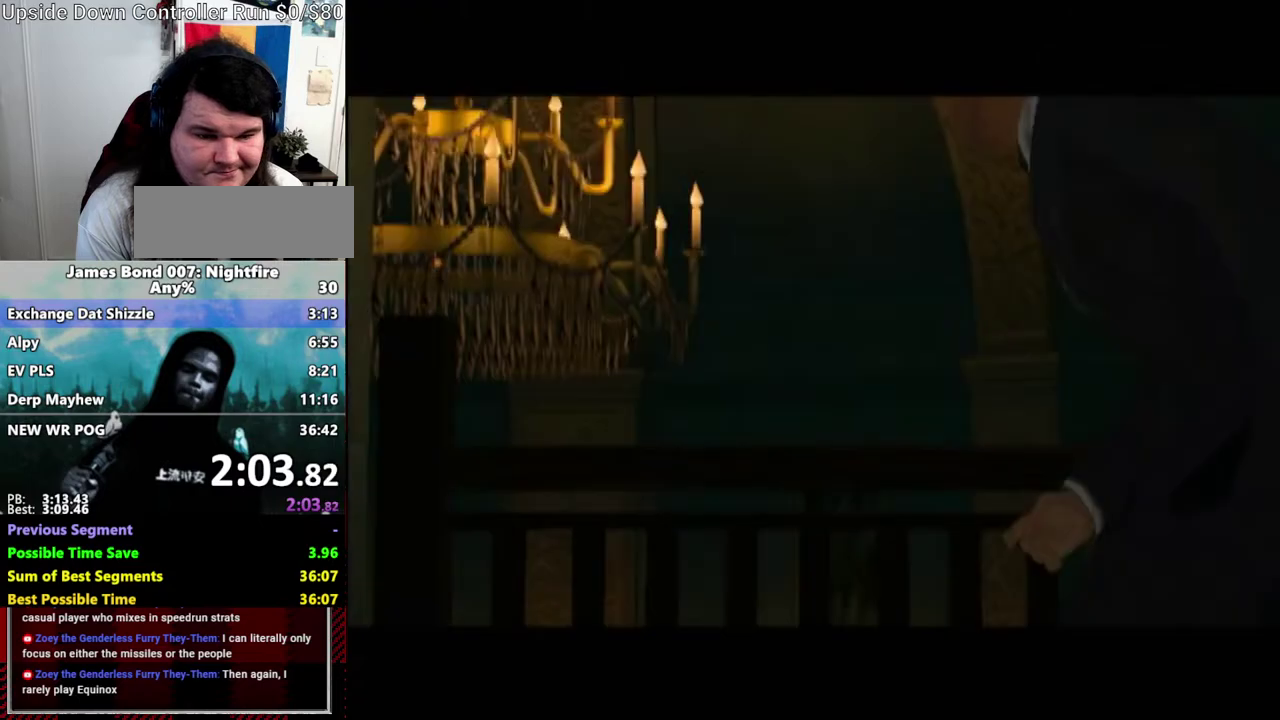
{"buttons": [], "left_stick": "up-left", "right_stick": "left", "events": [[50, "A", "down"], [150, "A", "up"], [250, "A", "down"], [317, "A", "up"], [417, "left_stick", "up-left"], [500, "right_stick", "left"]]}
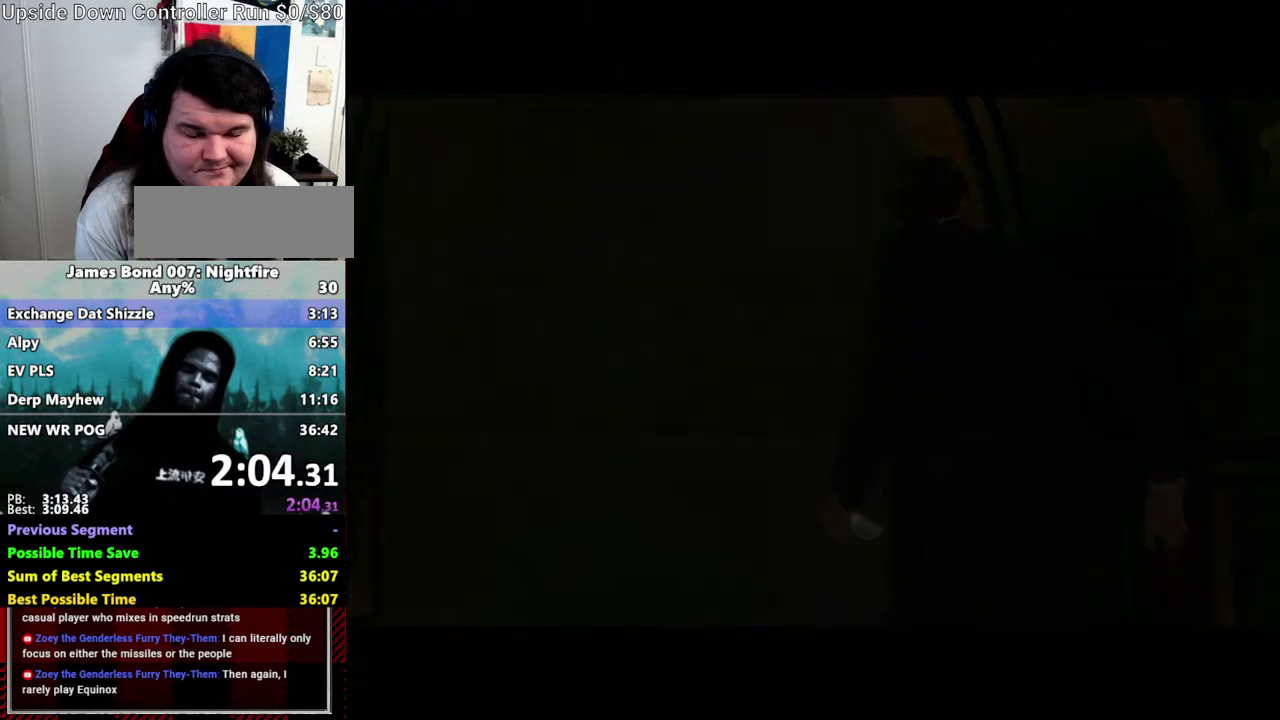
{"buttons": [], "left_stick": "left", "right_stick": "left", "events": [[33, "left_stick", "left"]]}
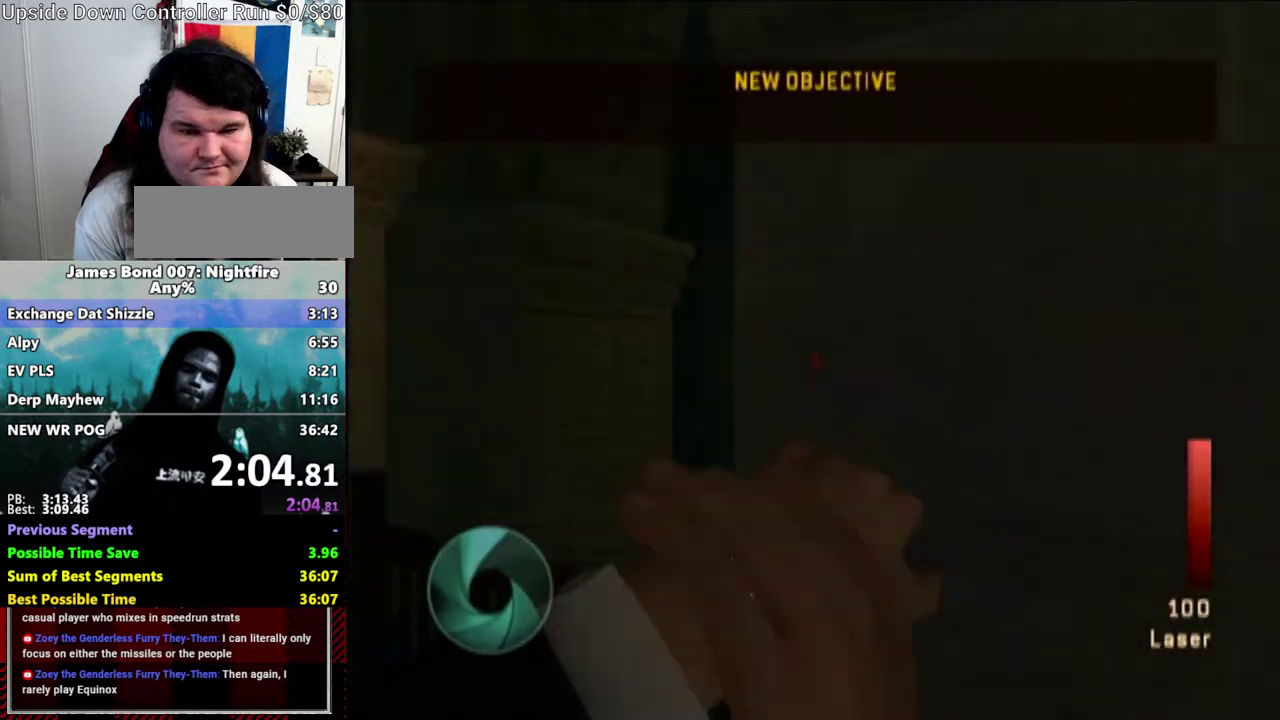
{"buttons": [], "left_stick": "up-left", "right_stick": "center", "events": [[133, "left_stick", "up-left"], [267, "right_stick", "center"]]}
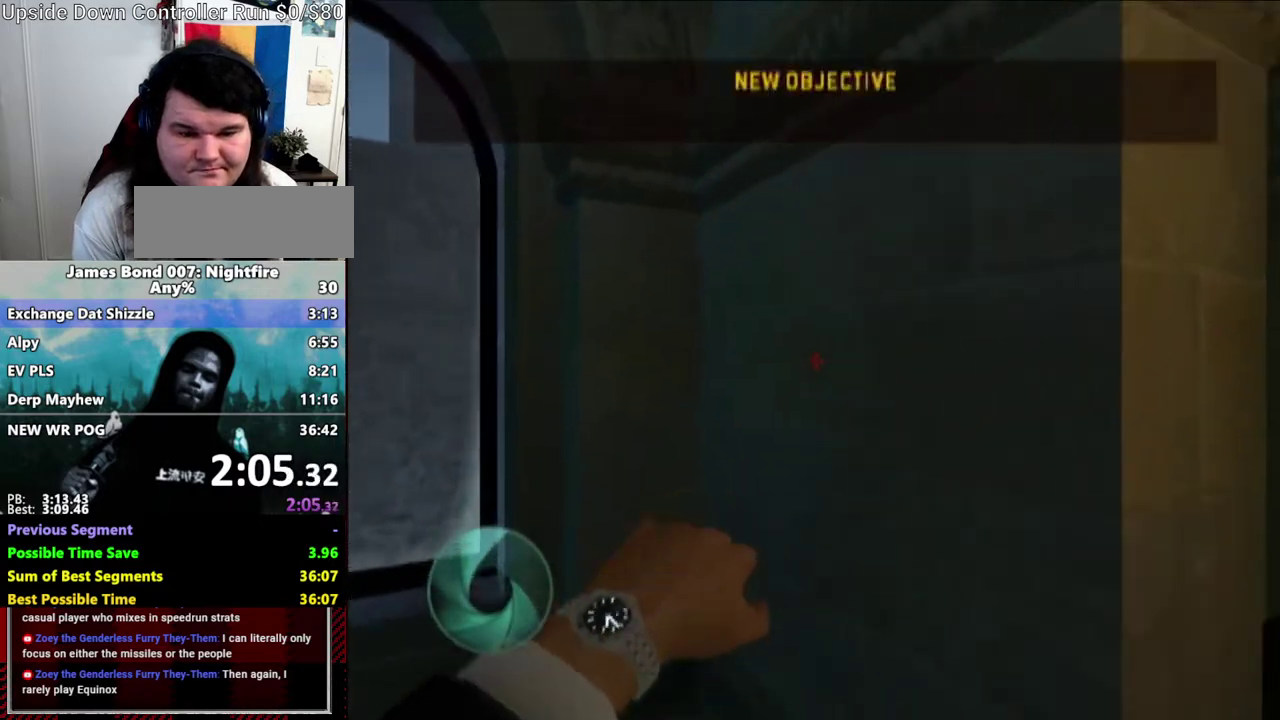
{"buttons": [], "left_stick": "up", "right_stick": "down-left", "events": [[150, "right_stick", "left"], [217, "right_stick", "down-left"], [500, "left_stick", "up"]]}
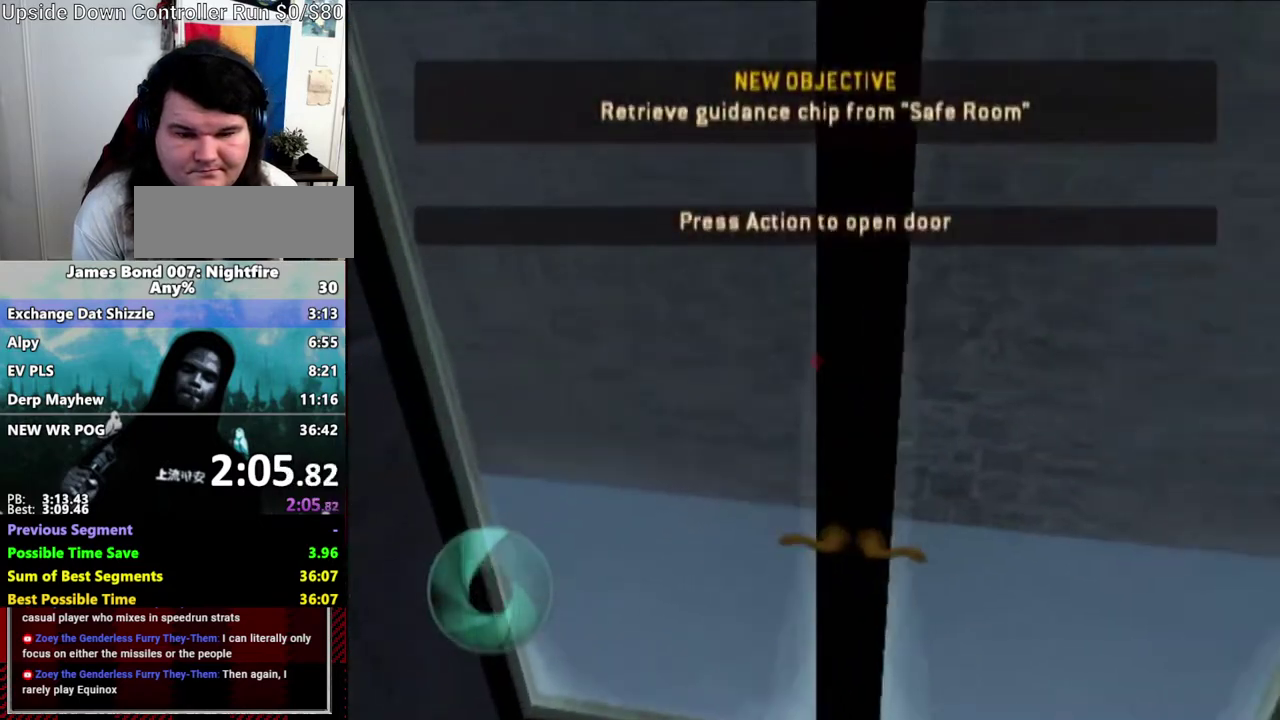
{"buttons": [], "left_stick": "up-left", "right_stick": "center", "events": [[50, "A", "down"], [100, "left_stick", "up-right"], [150, "A", "up"], [267, "right_stick", "left"], [350, "right_stick", "center"], [433, "left_stick", "up-left"]]}
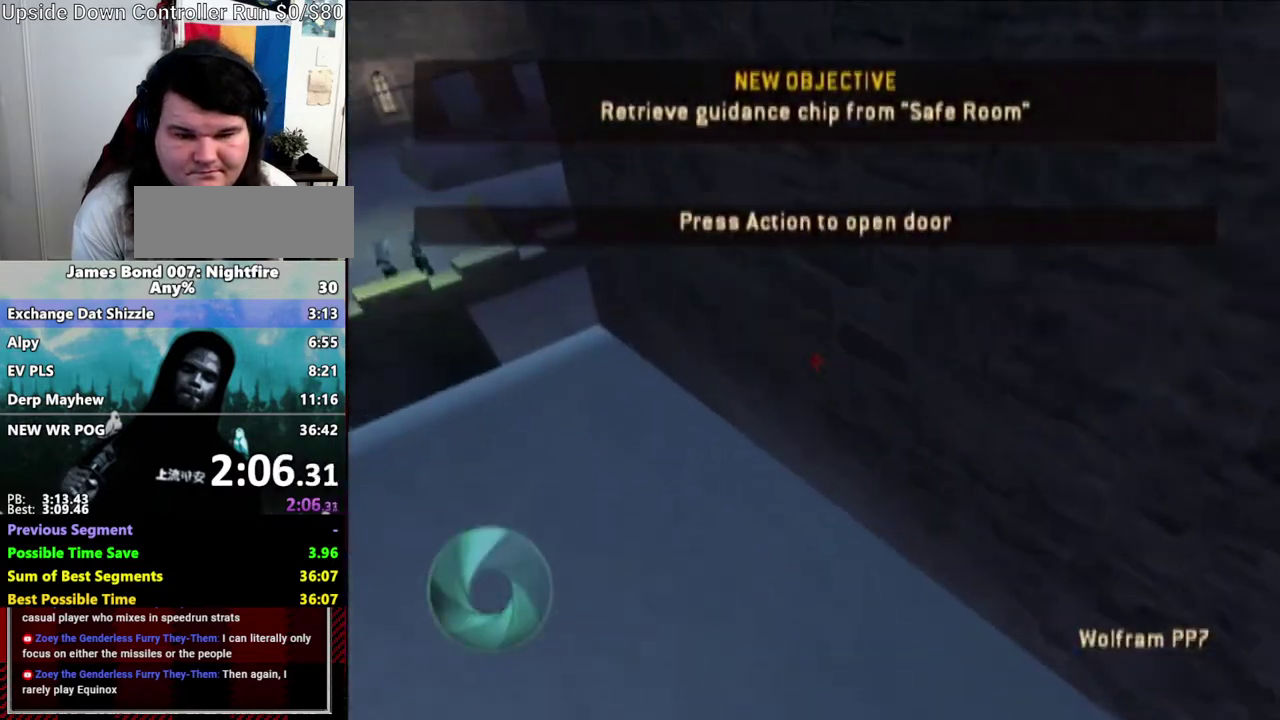
{"buttons": [], "left_stick": "up-left", "right_stick": "center", "events": [[267, "right_stick", "down"], [333, "right_stick", "center"]]}
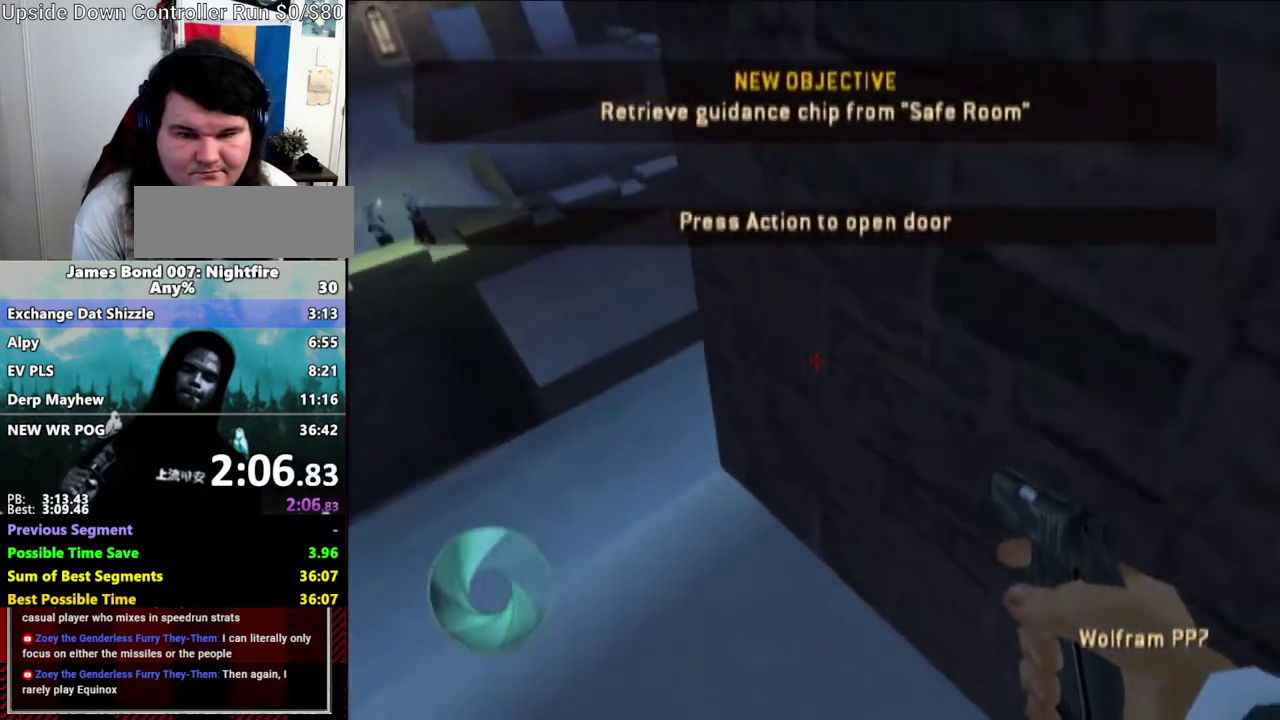
{"buttons": [], "left_stick": "up-right", "right_stick": "center", "events": [[250, "left_stick", "up"], [467, "left_stick", "up-right"]]}
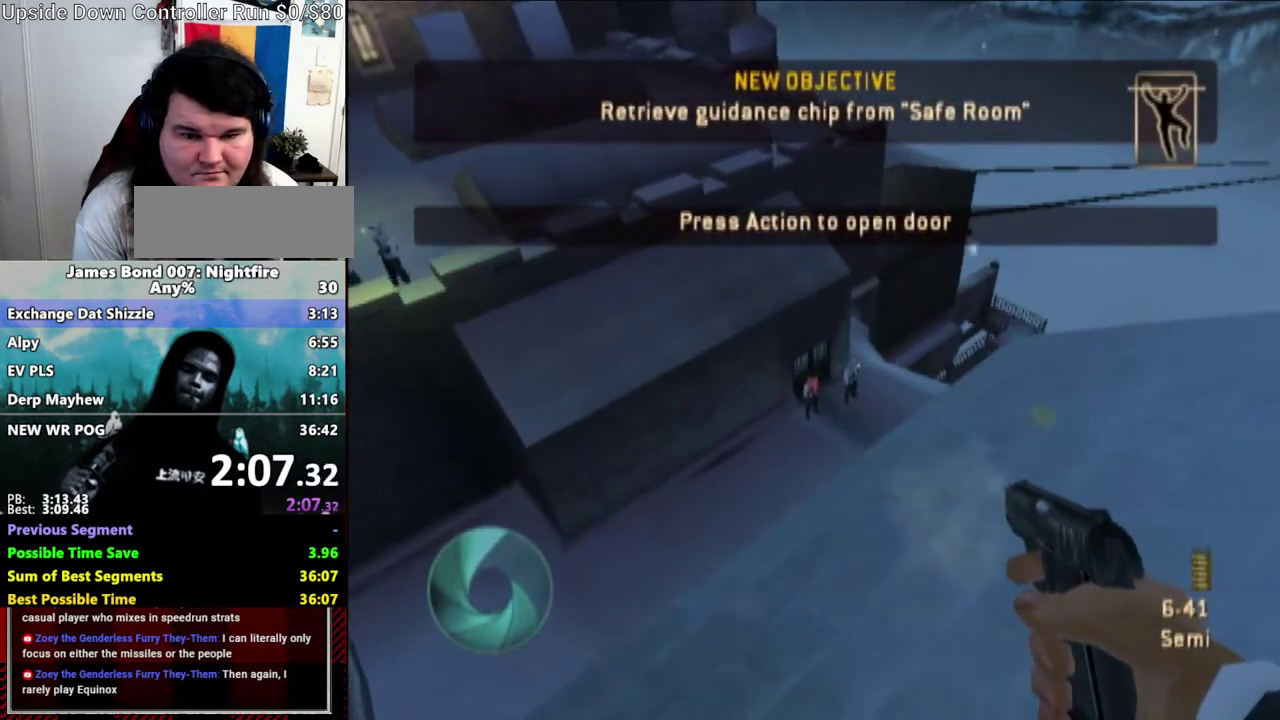
{"buttons": [], "left_stick": "up-right", "right_stick": "center", "events": [[50, "left_stick", "right"], [133, "left_stick", "up-right"], [200, "left_stick", "up"], [267, "left_stick", "up-right"]]}
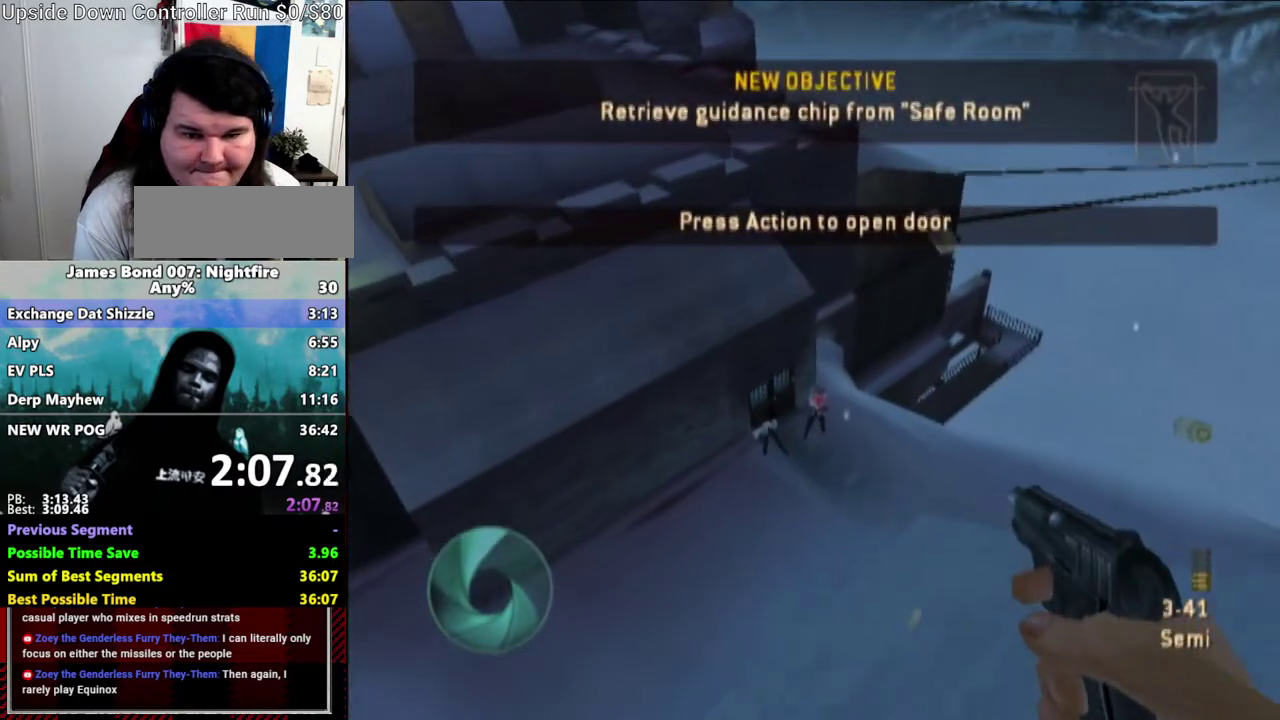
{"buttons": [], "left_stick": "up-right", "right_stick": "center", "events": []}
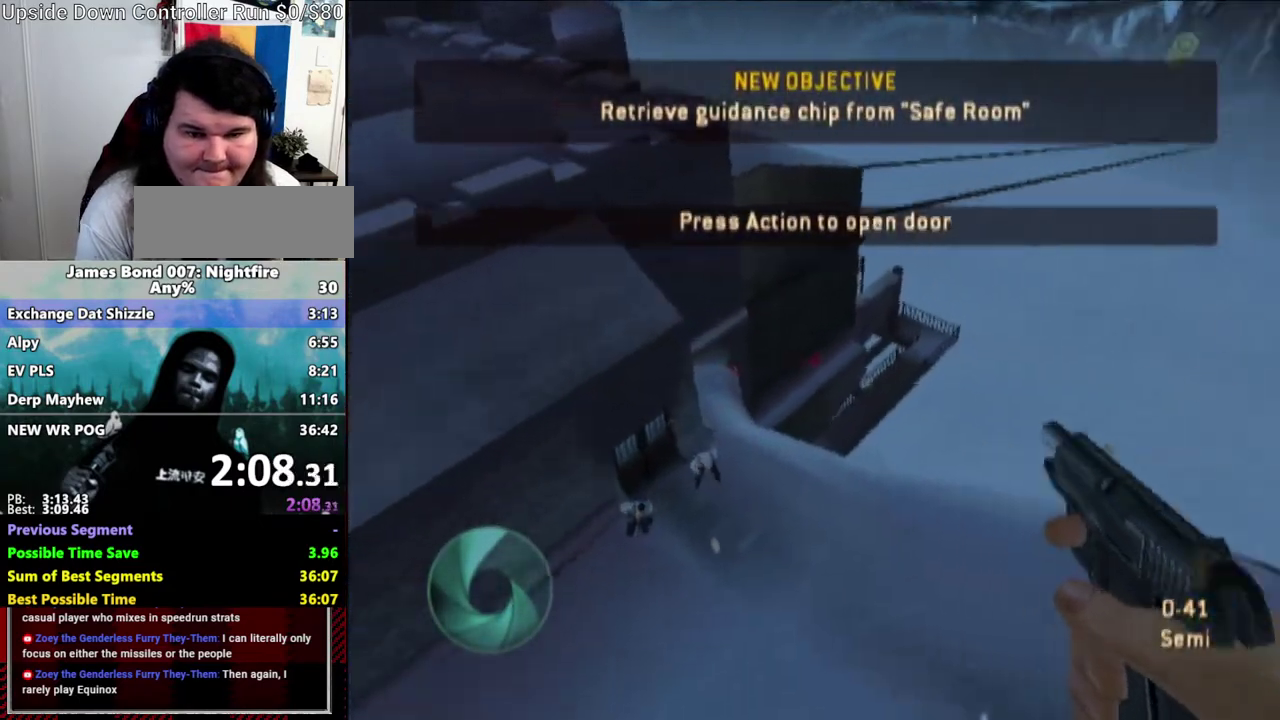
{"buttons": [], "left_stick": "up-right", "right_stick": "right", "events": [[33, "right_stick", "right"], [367, "A", "down"], [467, "A", "up"]]}
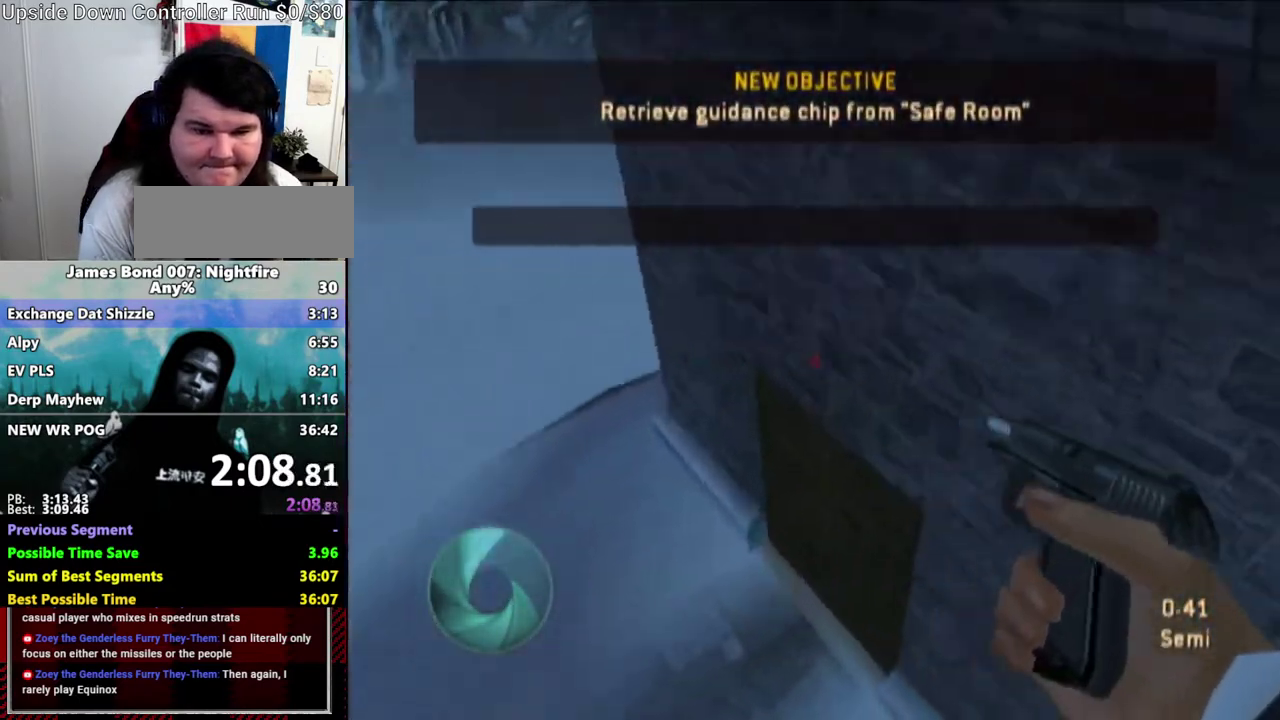
{"buttons": ["A"], "left_stick": "up-left", "right_stick": "center", "events": [[50, "left_stick", "up"], [100, "left_stick", "up-left"], [217, "right_stick", "center"], [500, "A", "down"]]}
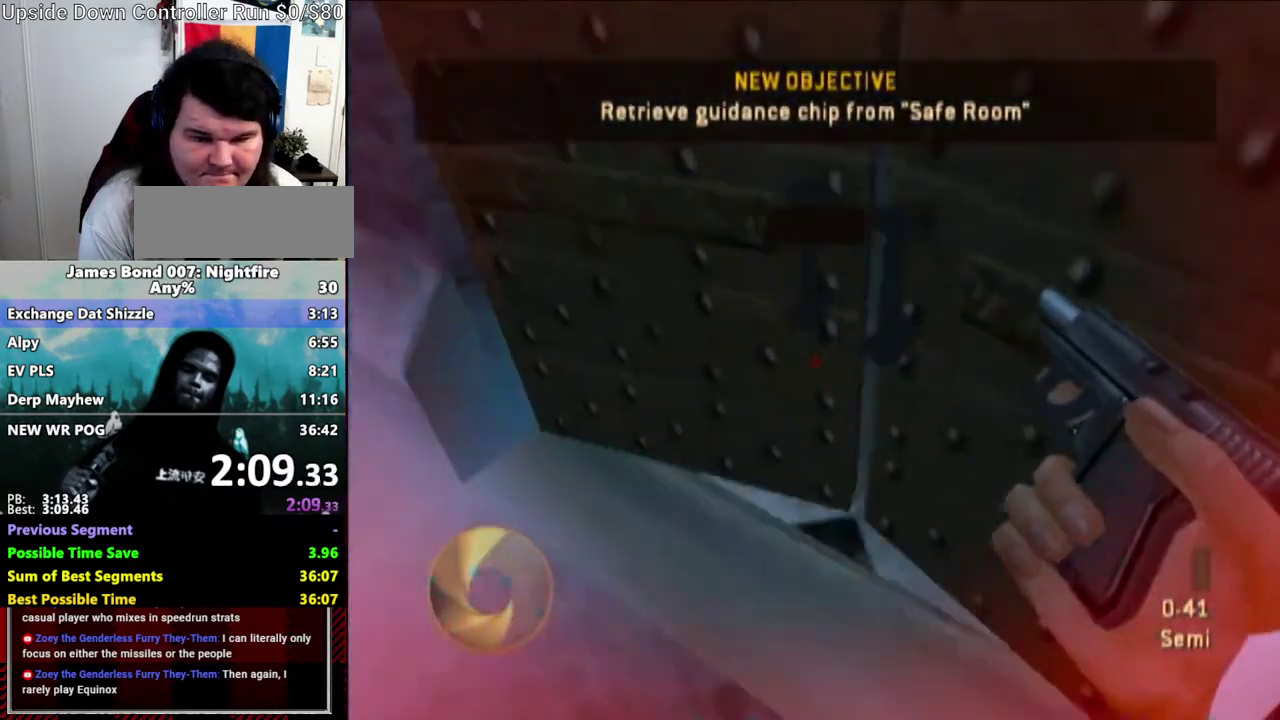
{"buttons": [], "left_stick": "up-right", "right_stick": "center", "events": [[50, "left_stick", "up-right"], [100, "A", "up"], [100, "right_stick", "up-right"], [267, "right_stick", "center"]]}
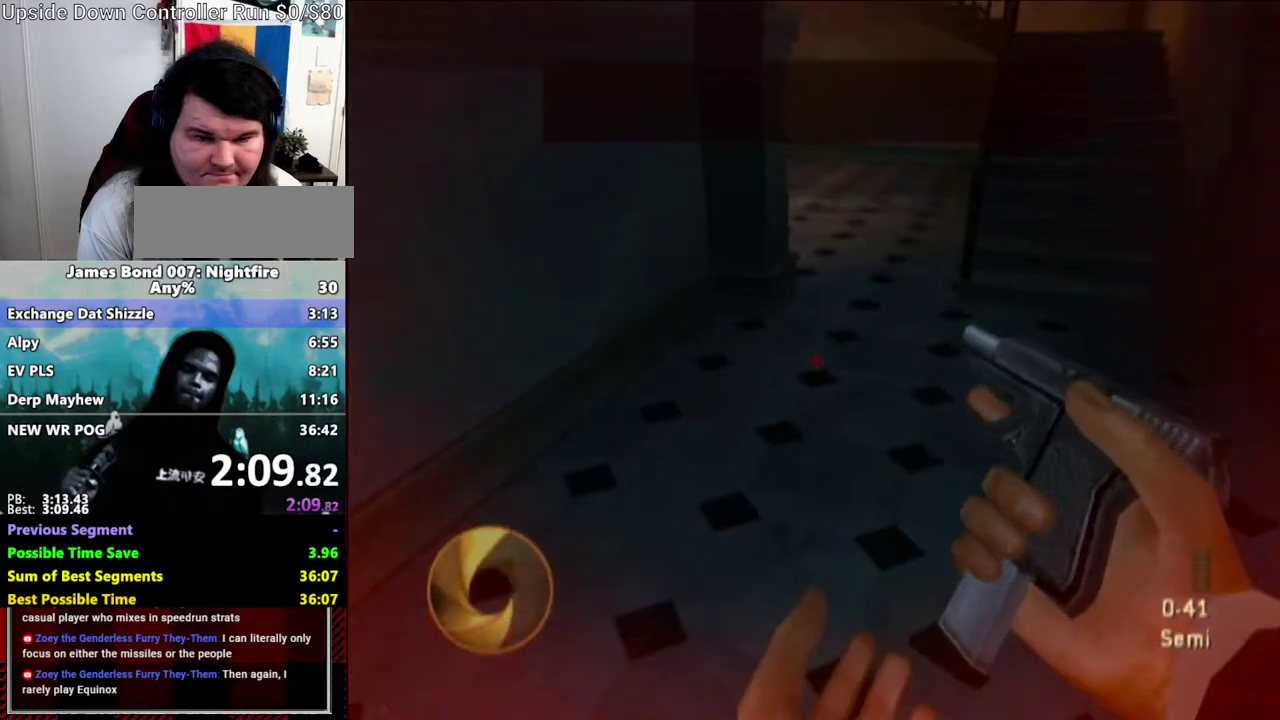
{"buttons": [], "left_stick": "up-right", "right_stick": "center", "events": [[100, "right_stick", "up"], [150, "right_stick", "up-left"], [217, "right_stick", "center"]]}
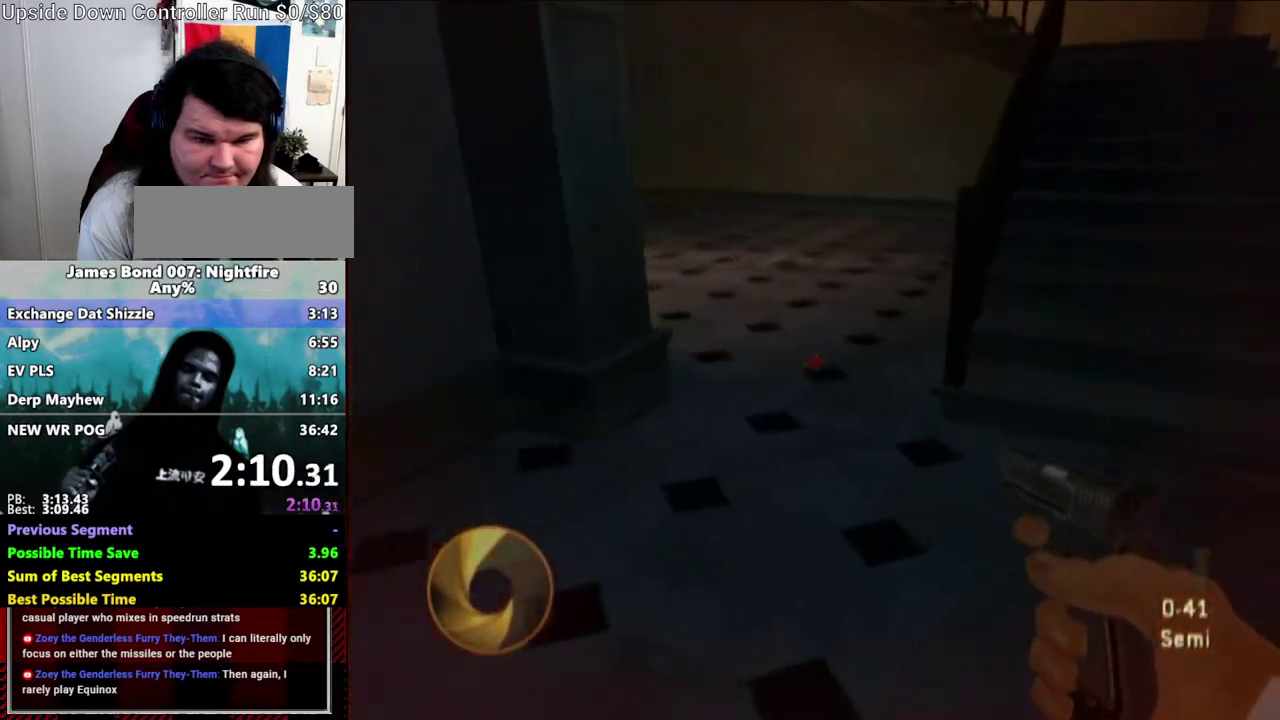
{"buttons": [], "left_stick": "up-right", "right_stick": "center", "events": []}
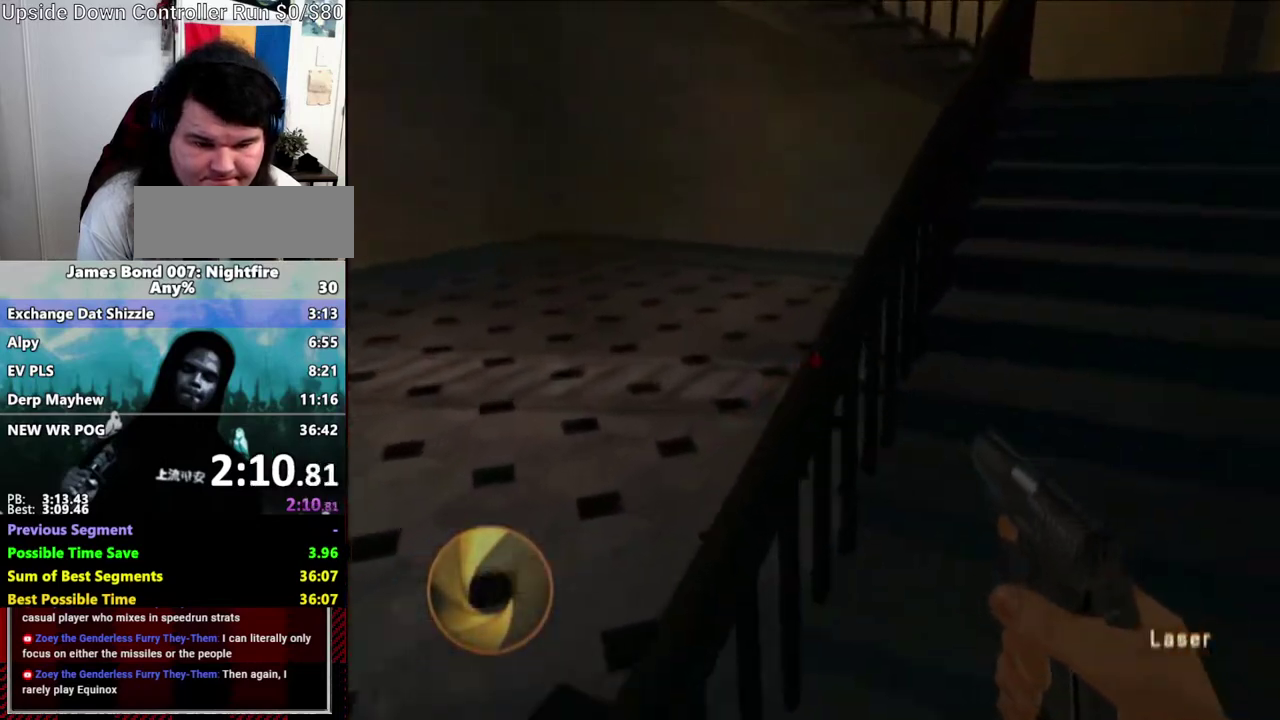
{"buttons": [], "left_stick": "up-right", "right_stick": "down-left", "events": [[467, "right_stick", "down-left"]]}
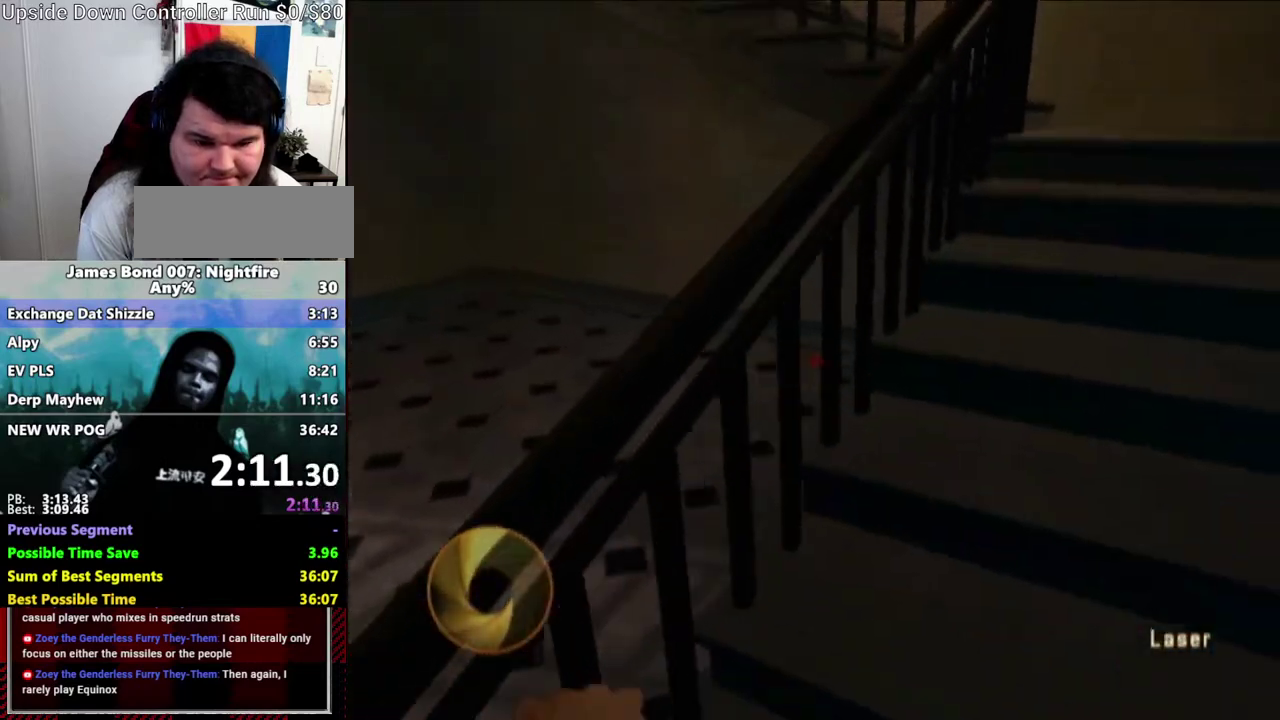
{"buttons": [], "left_stick": "up-right", "right_stick": "center", "events": [[33, "right_stick", "center"]]}
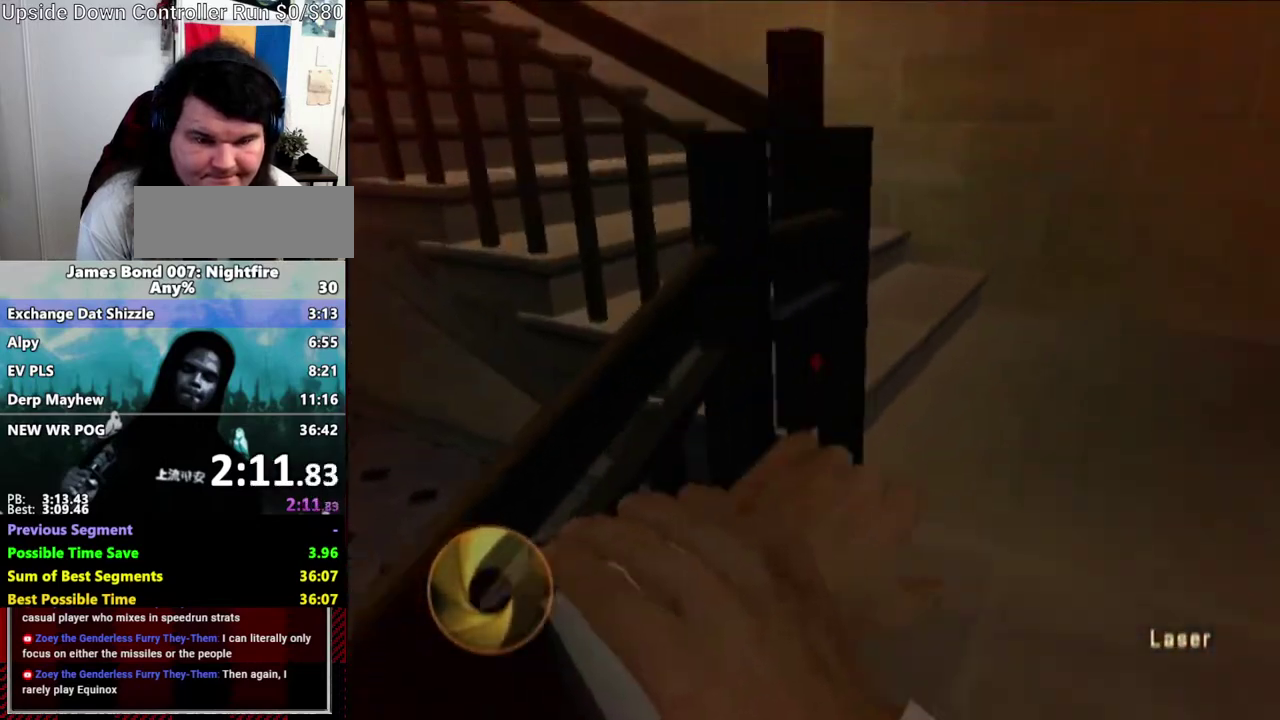
{"buttons": [], "left_stick": "up-left", "right_stick": "left", "events": [[350, "right_stick", "up-left"], [367, "left_stick", "up"], [417, "left_stick", "up-left"], [500, "right_stick", "left"]]}